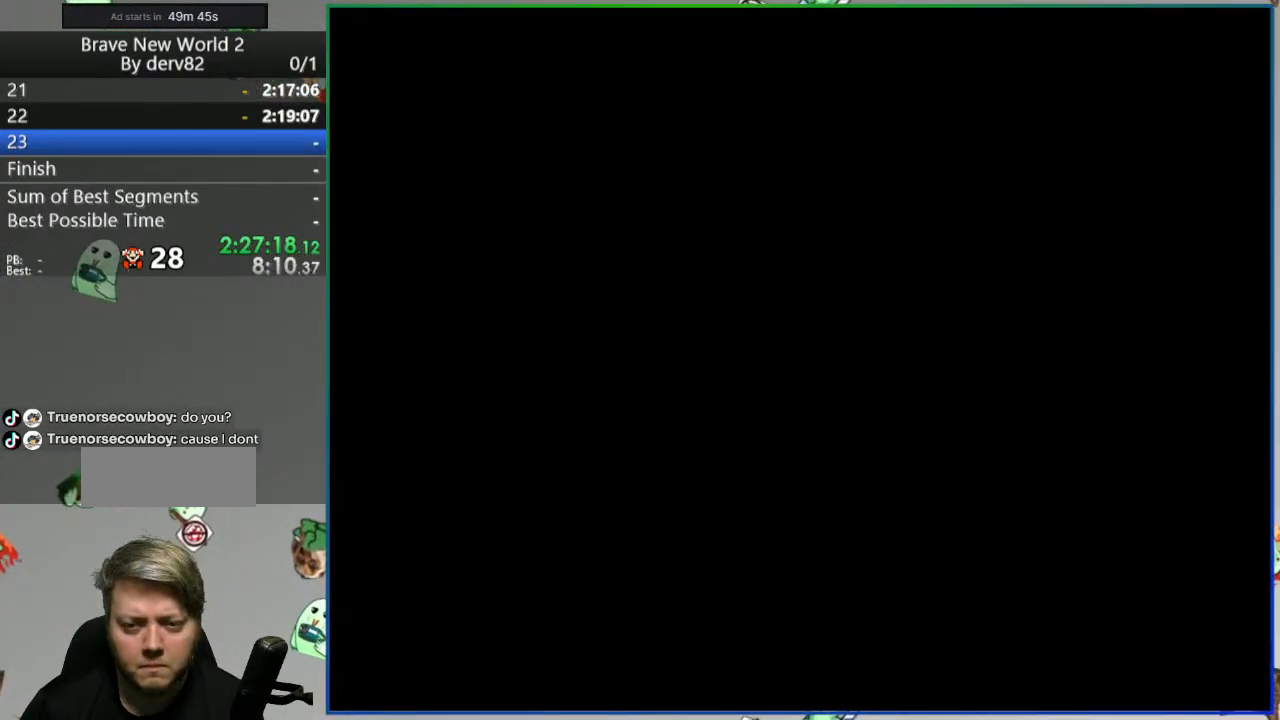
Gameplay with a controller (Nintendo layout); each line is a JSON object with the inputs held at the frame after it (dt_ms = milliseconds from this image to that frame). "events" lists button and stick changes between this image and that frame as [ms after this image, input, new state], when the widget could be followed in between. Not read: L3 R3 START.
{"dt_ms": 500, "buttons": ["B", "Y", "DPAD_RIGHT"], "events": []}
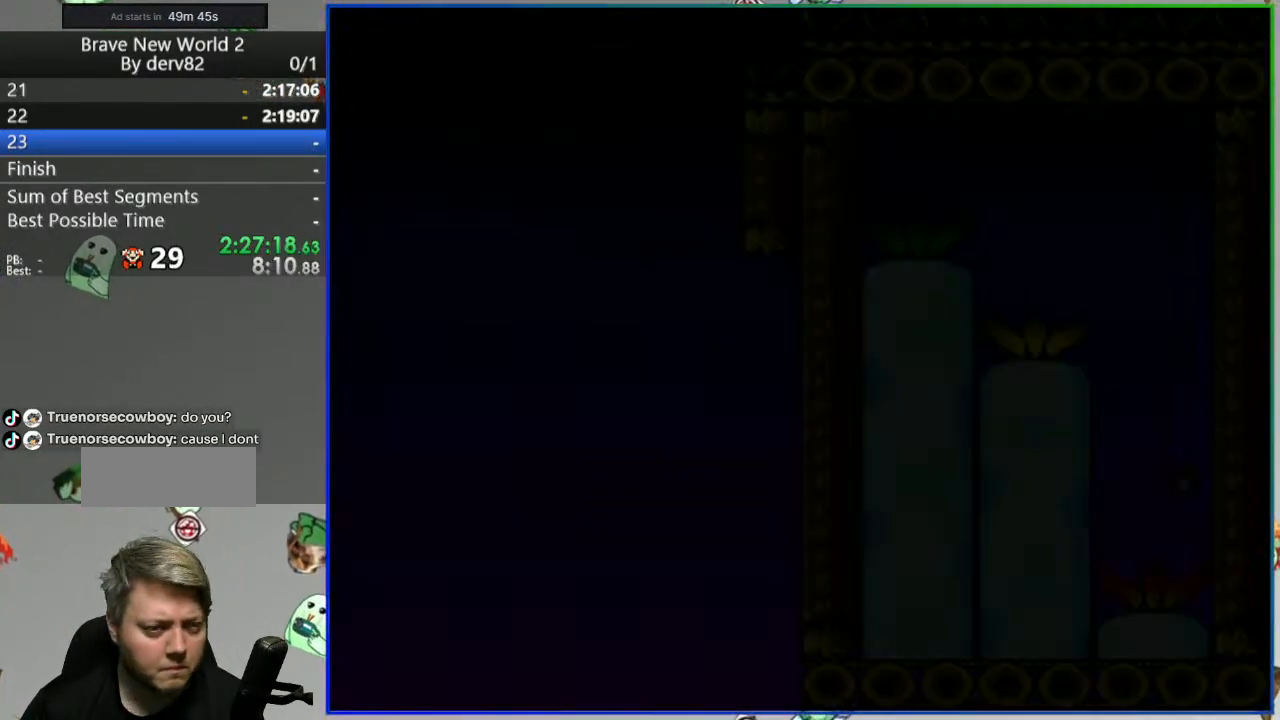
{"dt_ms": 500, "buttons": ["B", "Y", "DPAD_RIGHT"], "events": []}
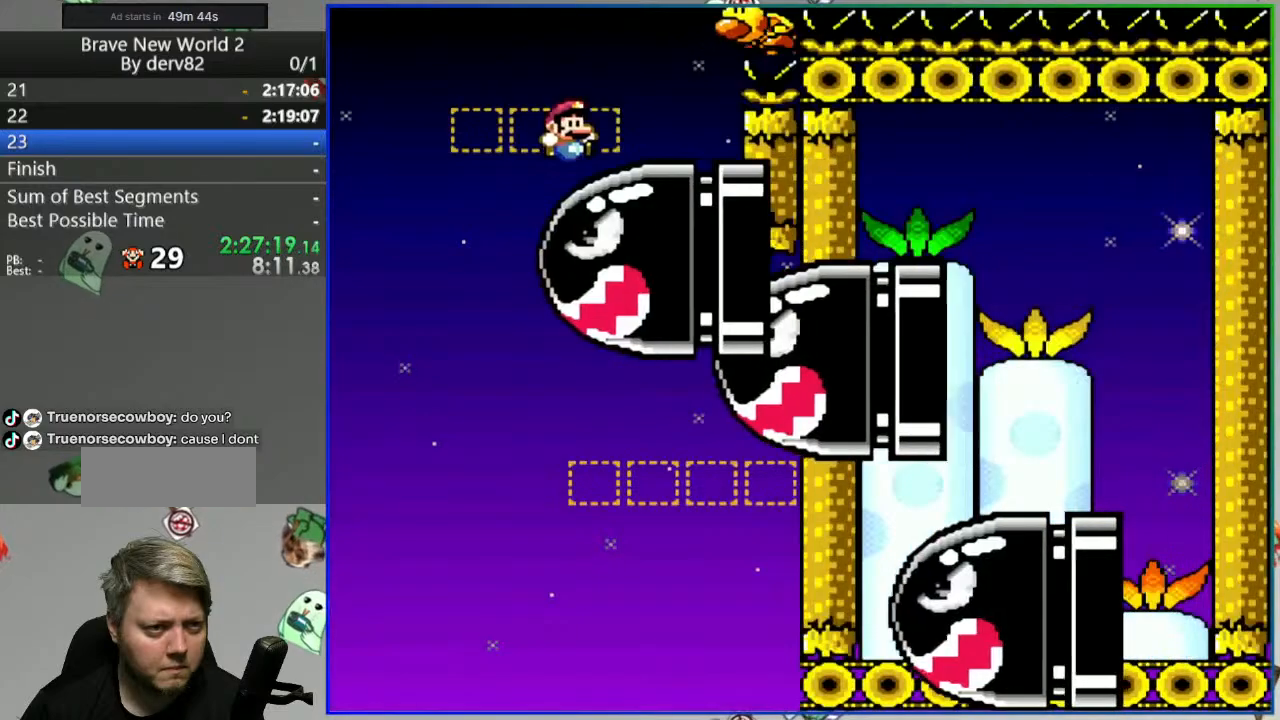
{"dt_ms": 500, "buttons": ["B", "Y", "DPAD_RIGHT"], "events": []}
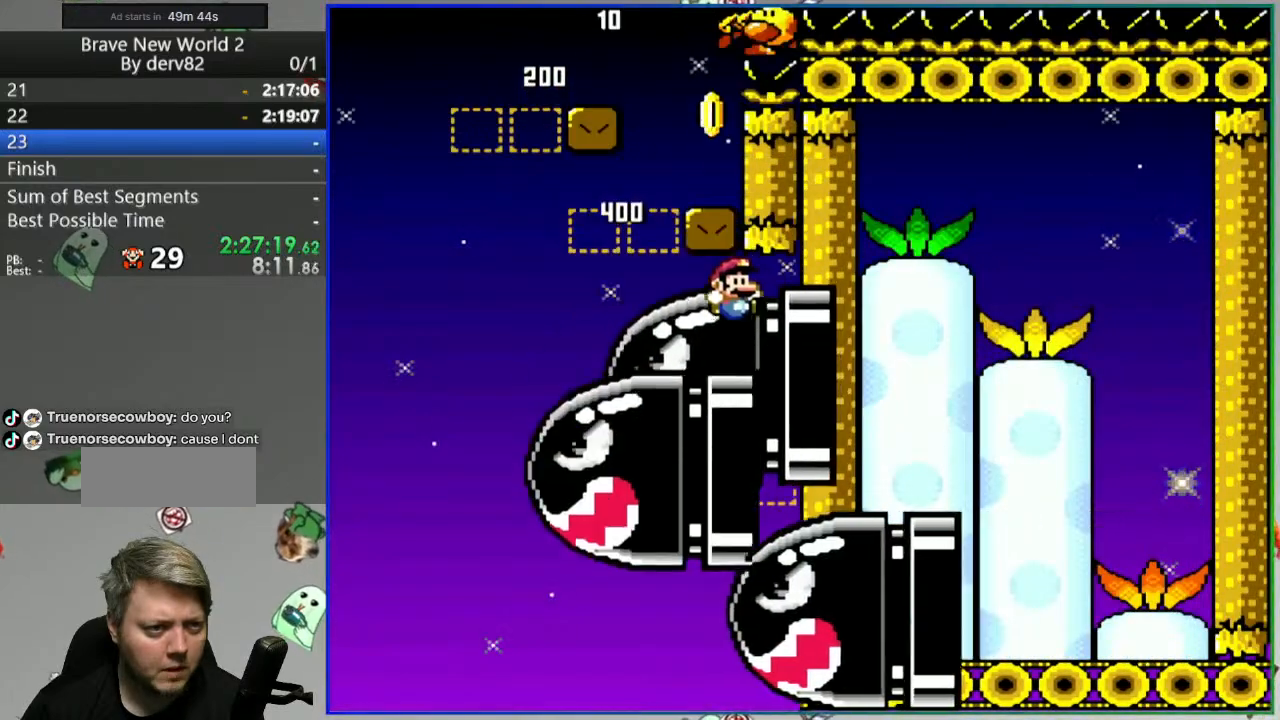
{"dt_ms": 500, "buttons": ["B", "Y", "DPAD_LEFT"], "events": [[283, "DPAD_RIGHT", "up"], [467, "DPAD_LEFT", "down"]]}
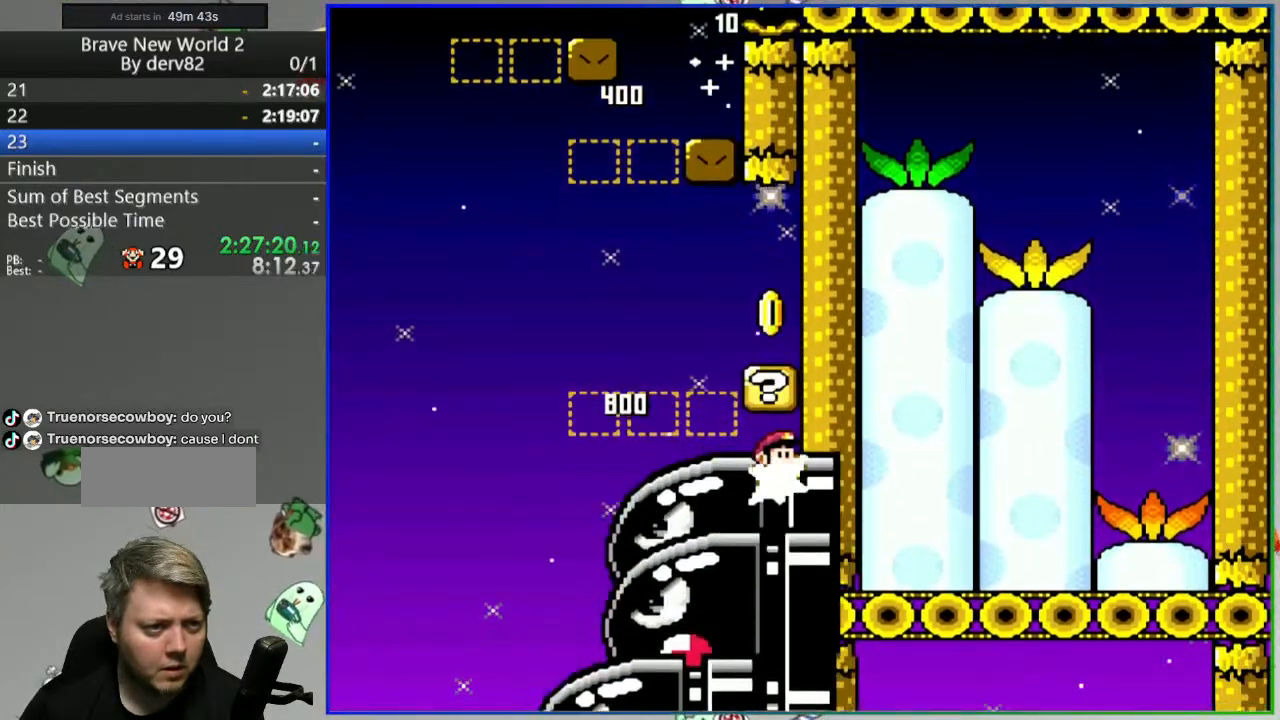
{"dt_ms": 500, "buttons": ["B", "Y"], "events": [[233, "DPAD_LEFT", "up"]]}
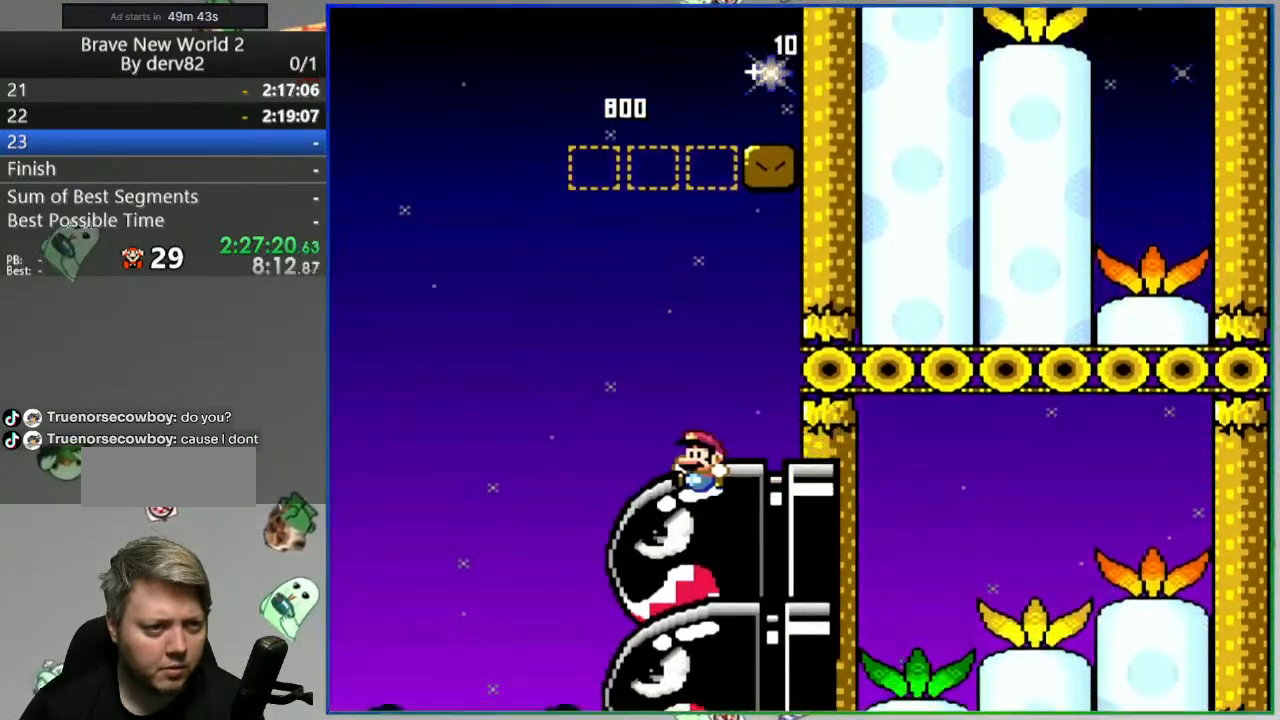
{"dt_ms": 500, "buttons": ["B", "Y", "DPAD_RIGHT"], "events": [[333, "DPAD_RIGHT", "down"]]}
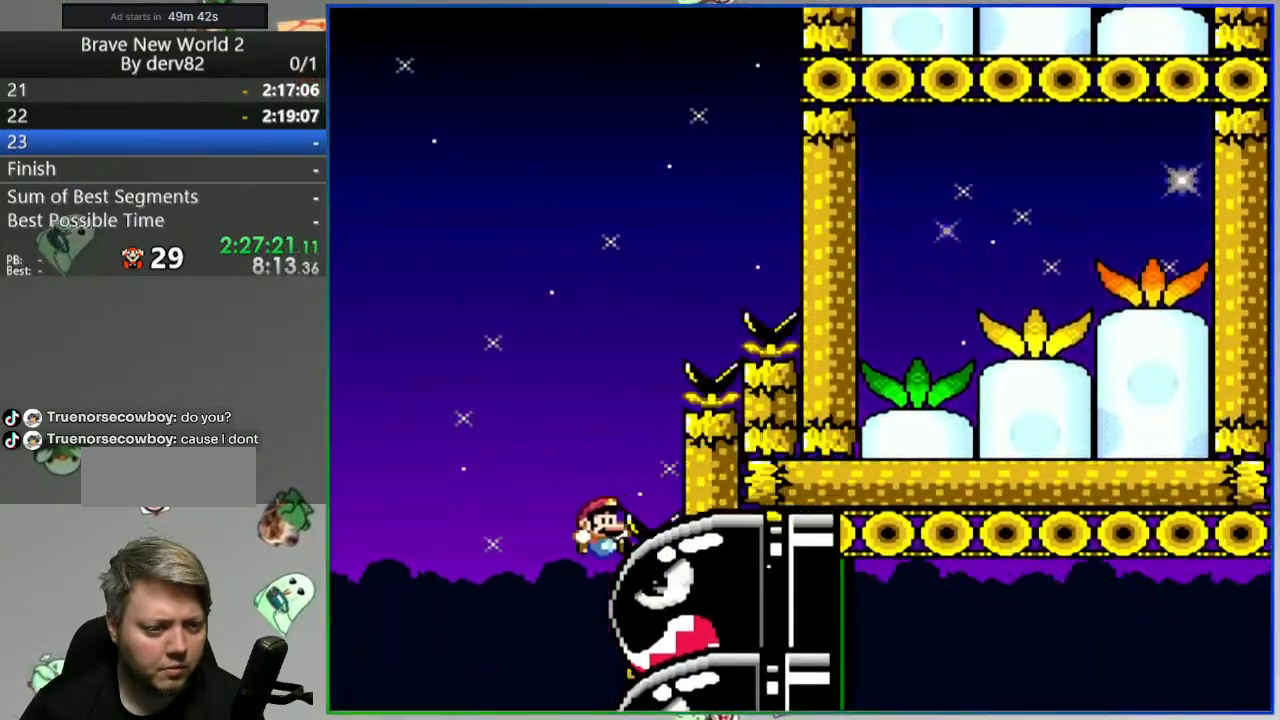
{"dt_ms": 500, "buttons": ["B", "Y", "DPAD_RIGHT"], "events": []}
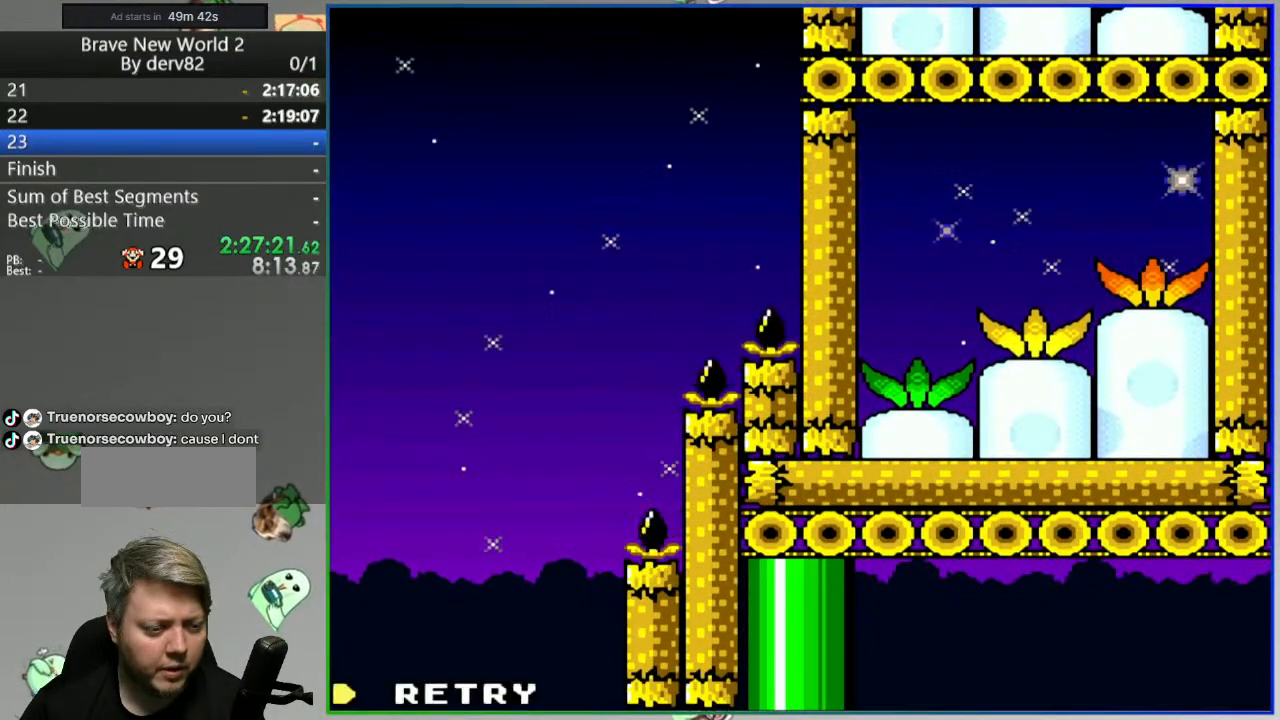
{"dt_ms": 500, "buttons": [], "events": [[100, "DPAD_RIGHT", "up"], [150, "Y", "up"], [183, "B", "up"], [283, "A", "down"], [417, "A", "up"]]}
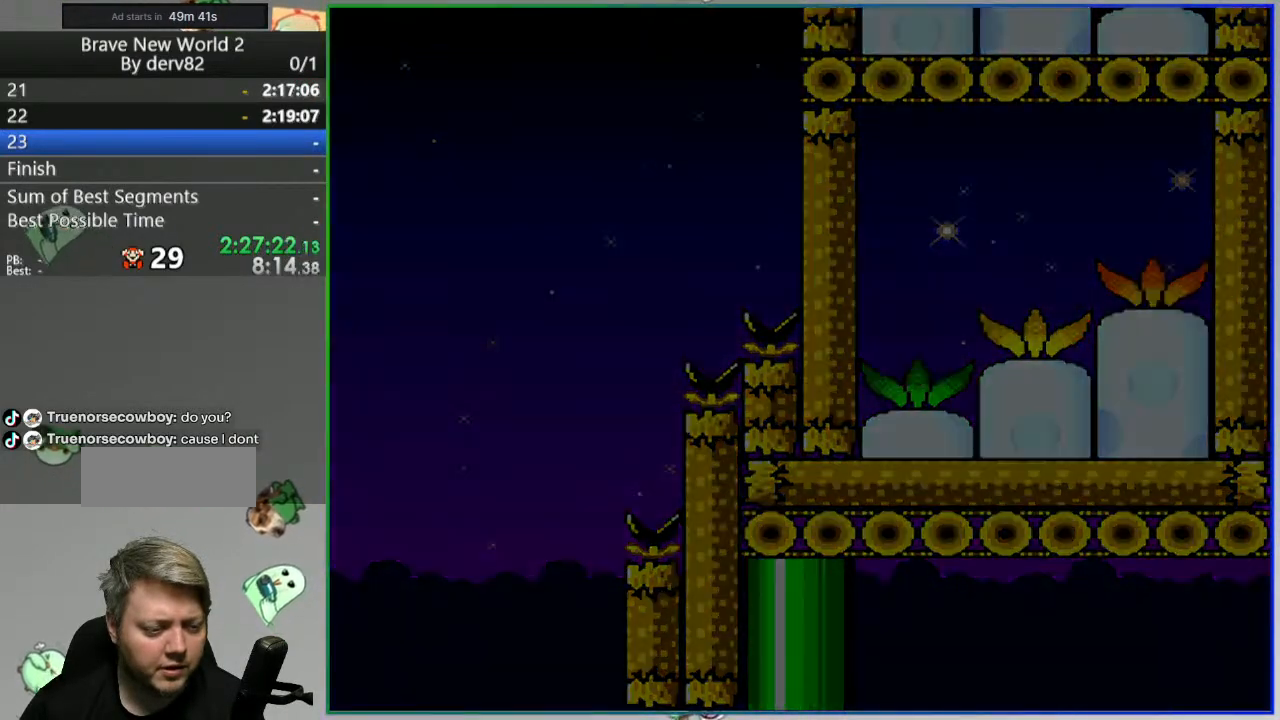
{"dt_ms": 500, "buttons": ["B", "Y"], "events": [[183, "B", "down"], [183, "Y", "down"]]}
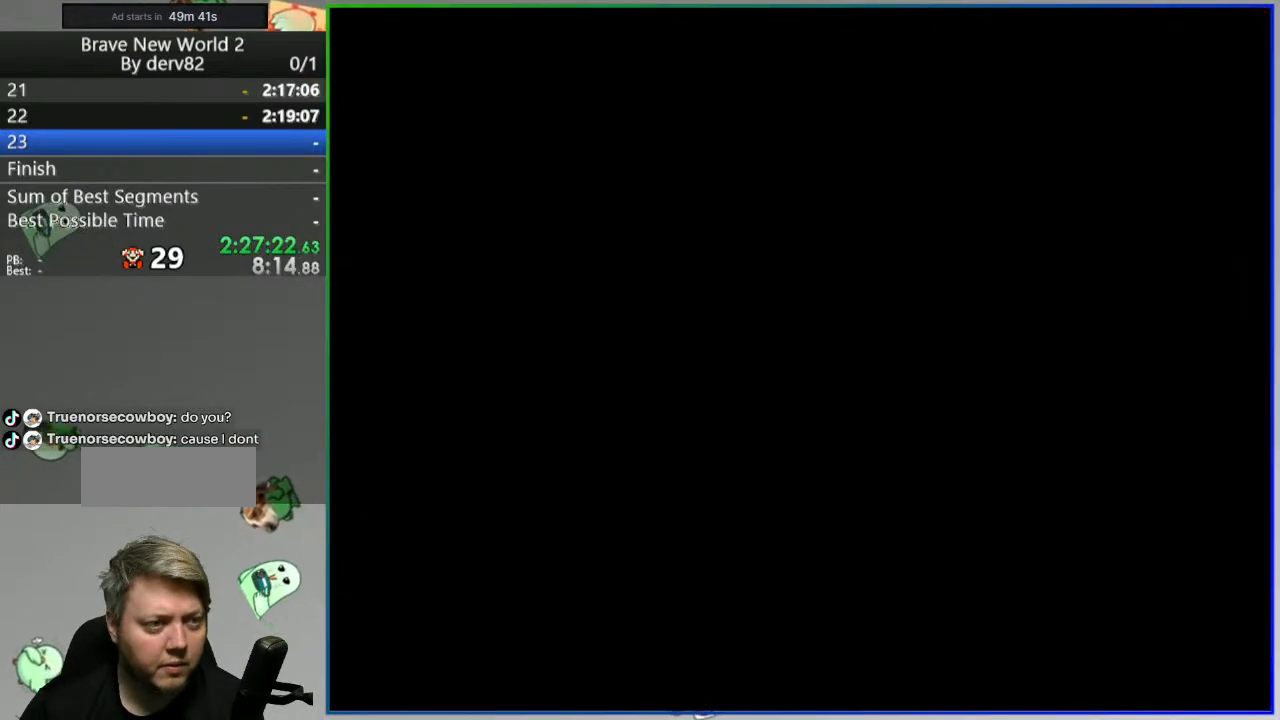
{"dt_ms": 500, "buttons": ["B", "Y", "DPAD_RIGHT"], "events": [[450, "DPAD_RIGHT", "down"]]}
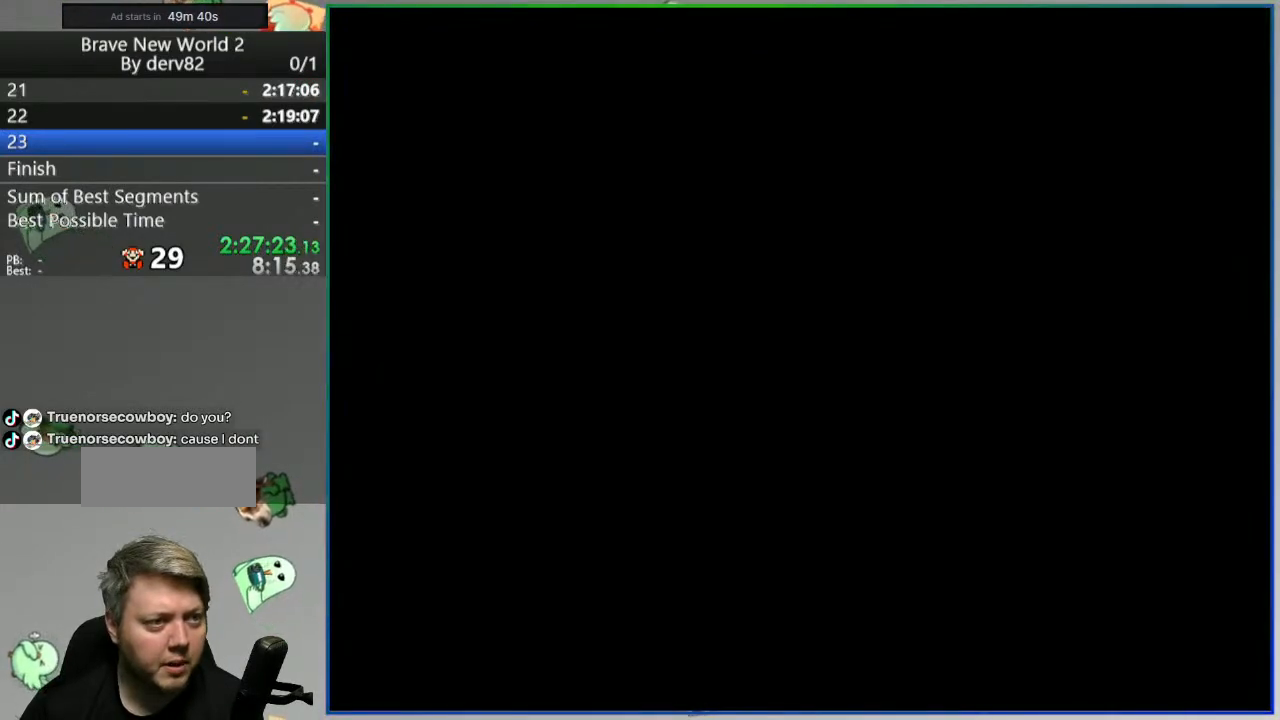
{"dt_ms": 500, "buttons": ["B", "Y", "DPAD_RIGHT"], "events": []}
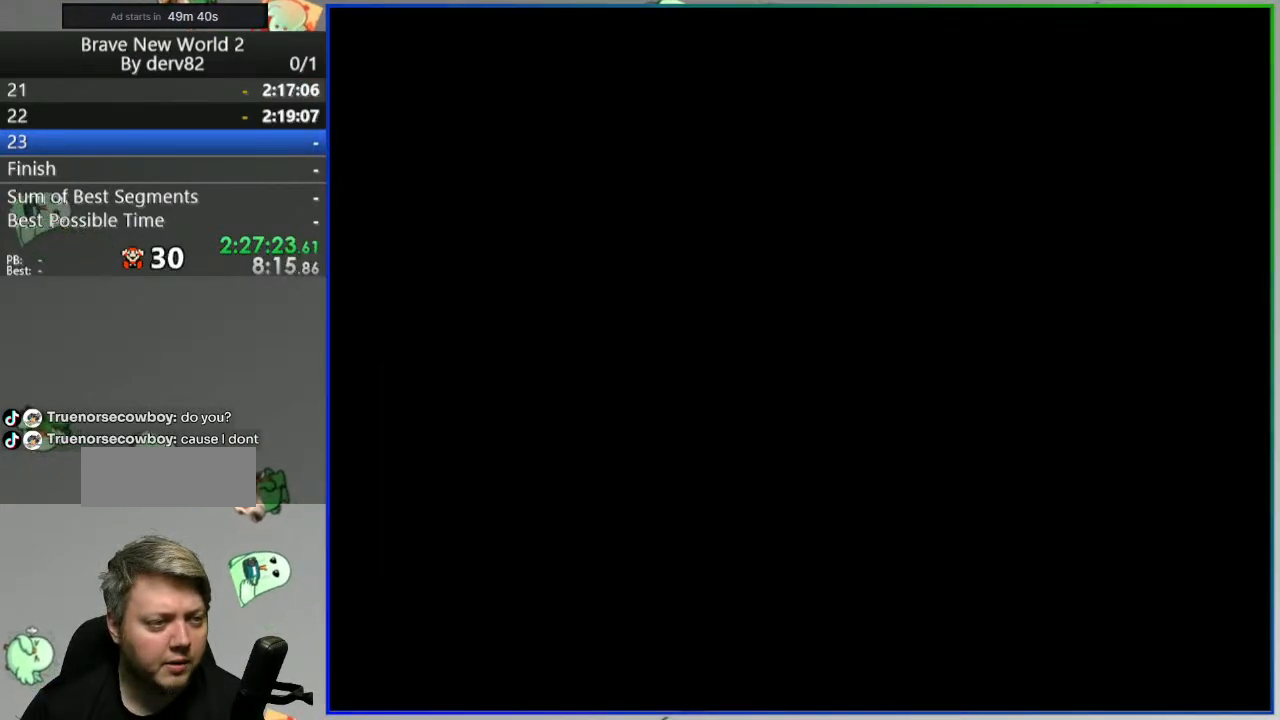
{"dt_ms": 500, "buttons": ["B", "Y", "DPAD_RIGHT"], "events": []}
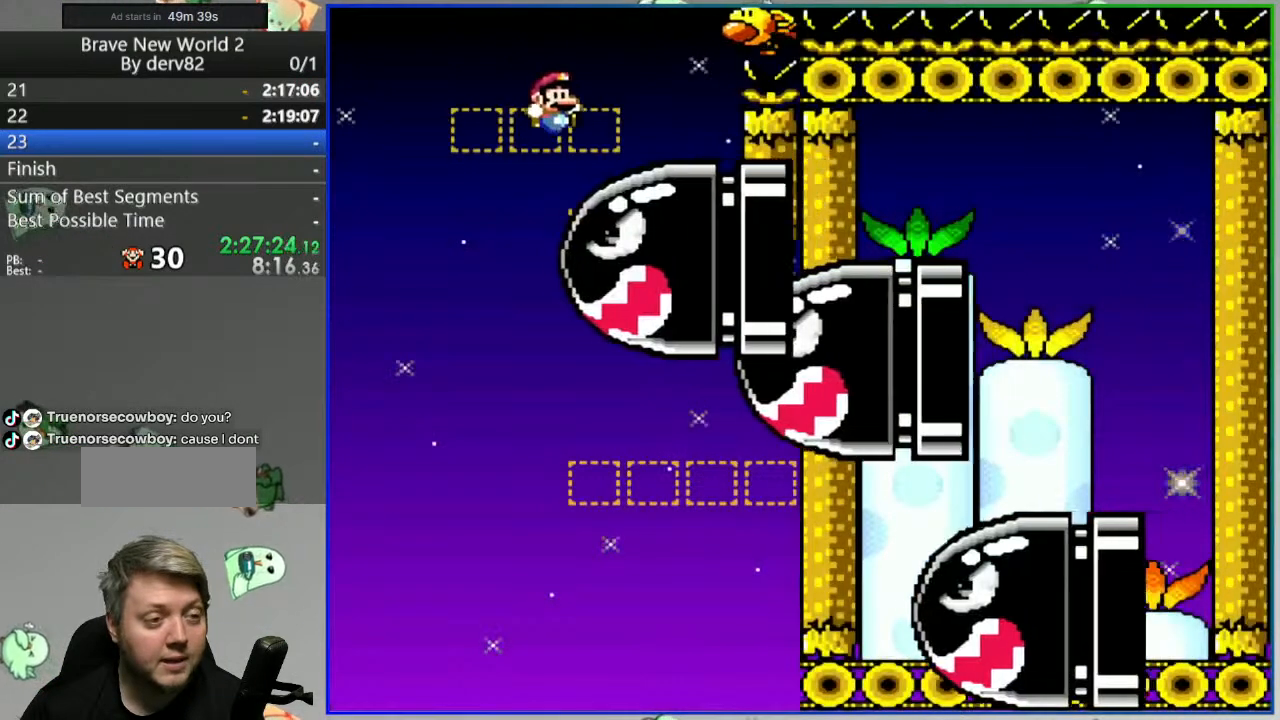
{"dt_ms": 500, "buttons": ["B", "Y"], "events": [[133, "DPAD_RIGHT", "up"], [217, "DPAD_LEFT", "down"], [367, "DPAD_LEFT", "up"]]}
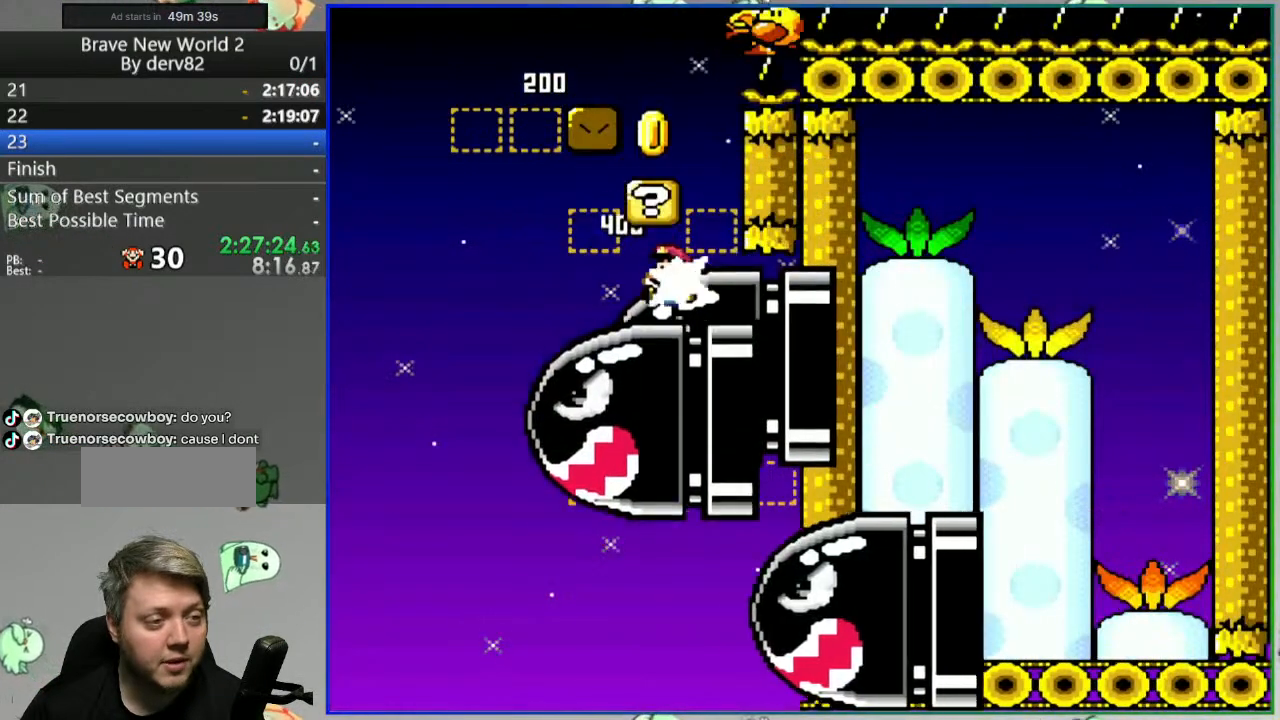
{"dt_ms": 500, "buttons": ["B", "Y", "DPAD_LEFT"], "events": [[250, "DPAD_RIGHT", "down"], [400, "DPAD_RIGHT", "up"], [483, "DPAD_LEFT", "down"]]}
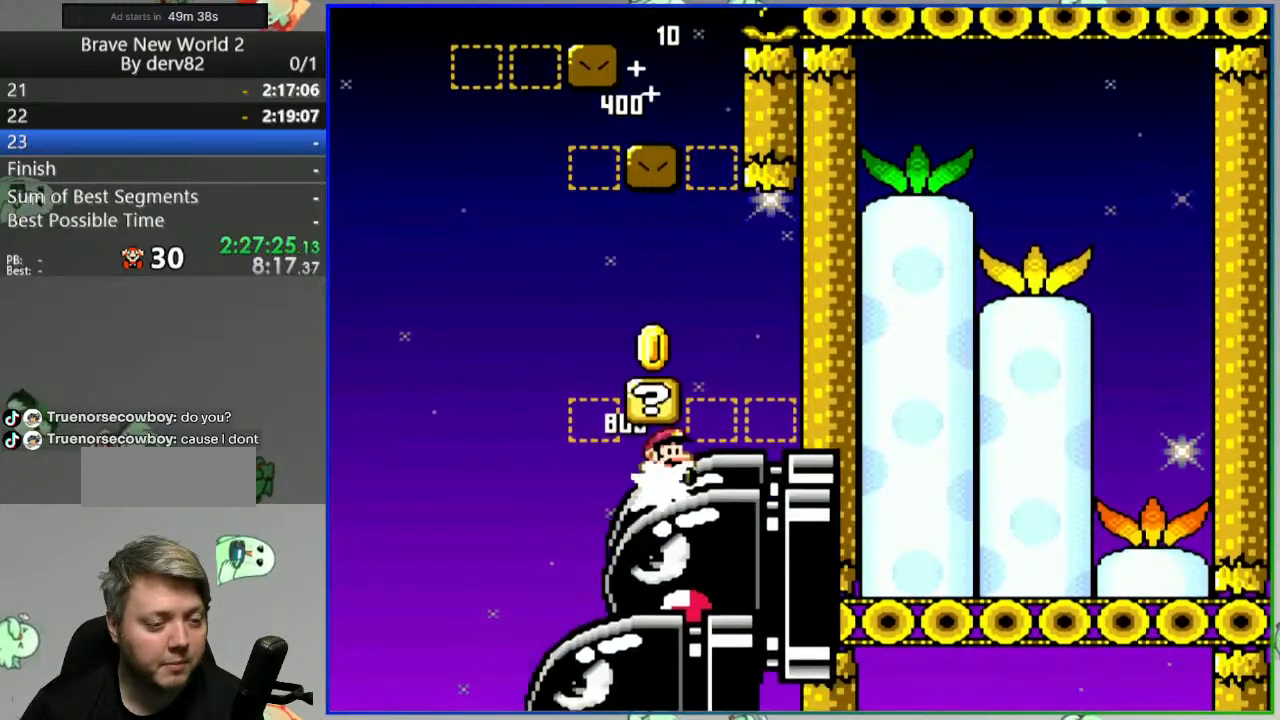
{"dt_ms": 500, "buttons": ["B", "Y"], "events": [[100, "DPAD_LEFT", "up"]]}
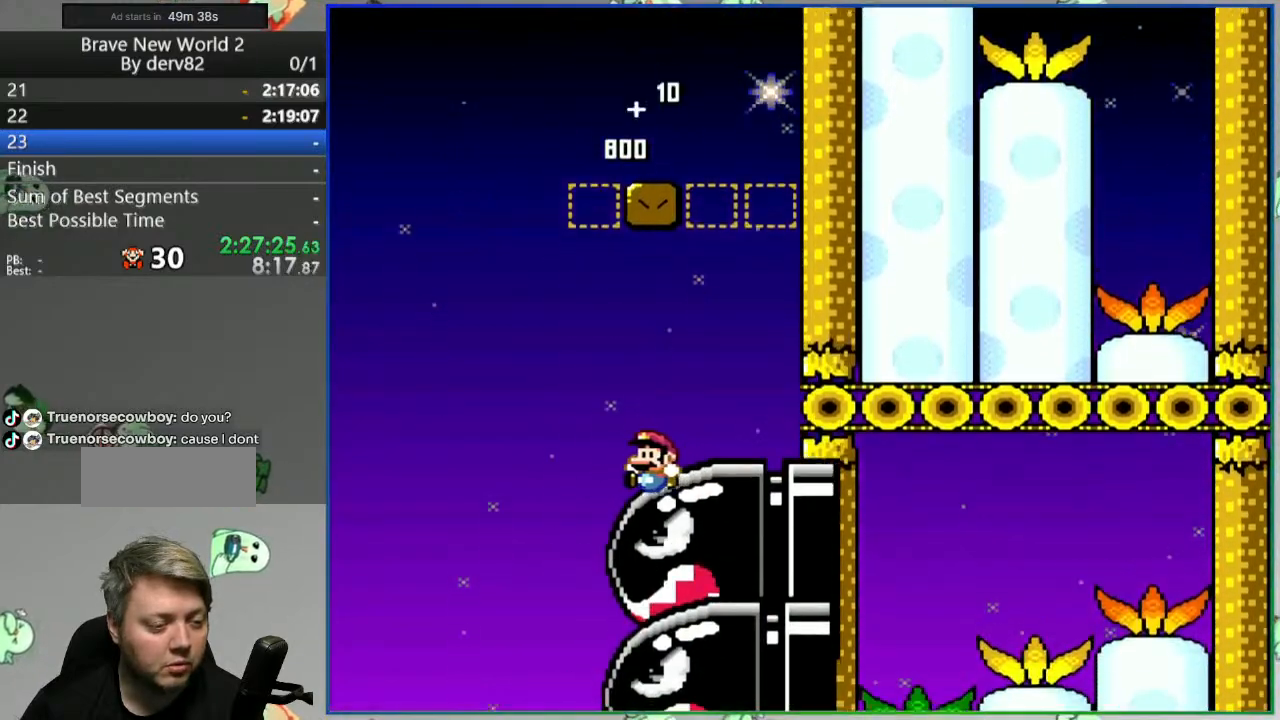
{"dt_ms": 500, "buttons": ["B", "Y", "DPAD_RIGHT"], "events": [[217, "DPAD_LEFT", "down"], [300, "DPAD_LEFT", "up"], [450, "DPAD_RIGHT", "down"]]}
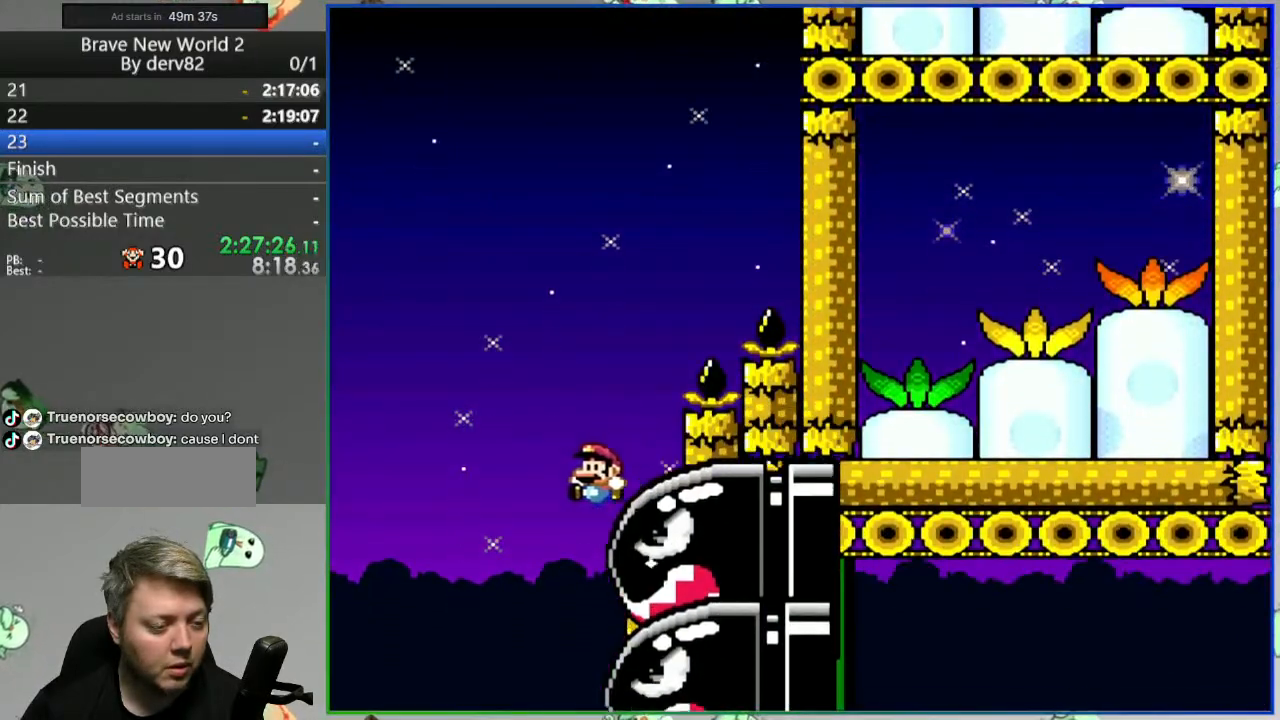
{"dt_ms": 500, "buttons": ["B", "Y", "DPAD_RIGHT"], "events": [[83, "DPAD_RIGHT", "up"], [183, "DPAD_RIGHT", "down"]]}
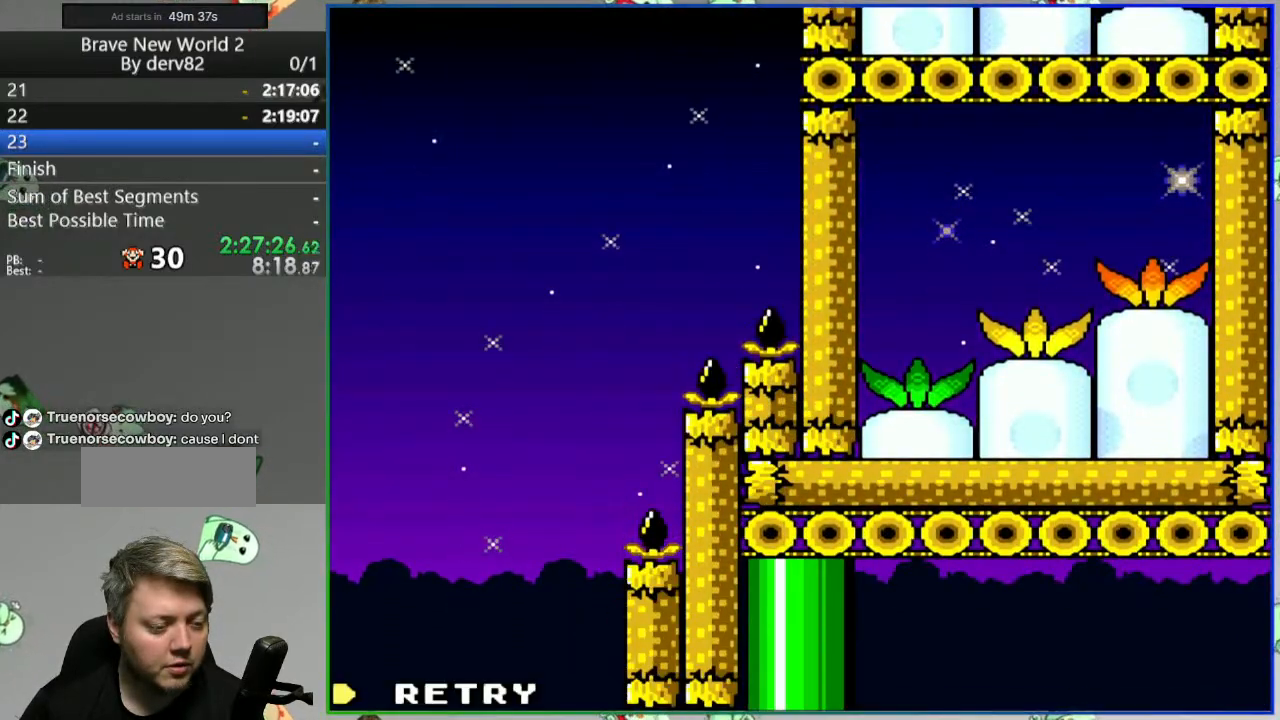
{"dt_ms": 500, "buttons": [], "events": [[150, "DPAD_RIGHT", "up"], [233, "Y", "up"], [250, "B", "up"], [350, "A", "down"], [450, "A", "up"]]}
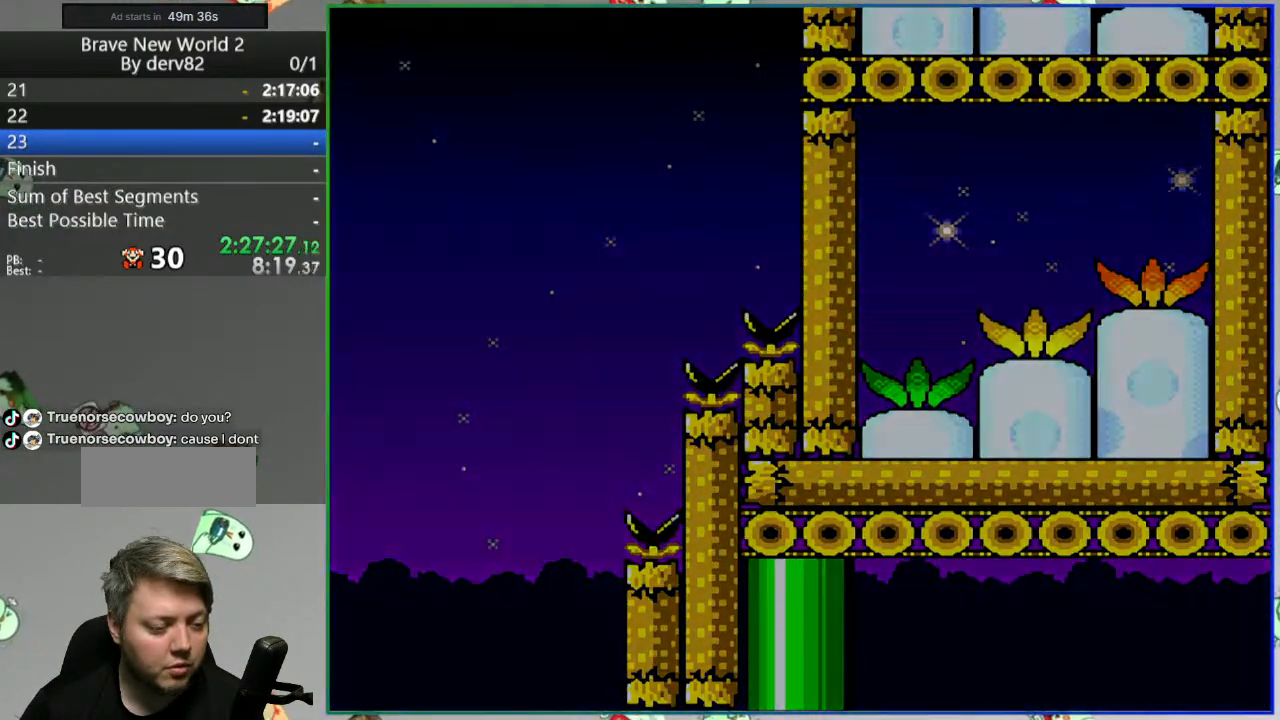
{"dt_ms": 500, "buttons": ["B", "Y"], "events": [[217, "B", "down"], [217, "Y", "down"]]}
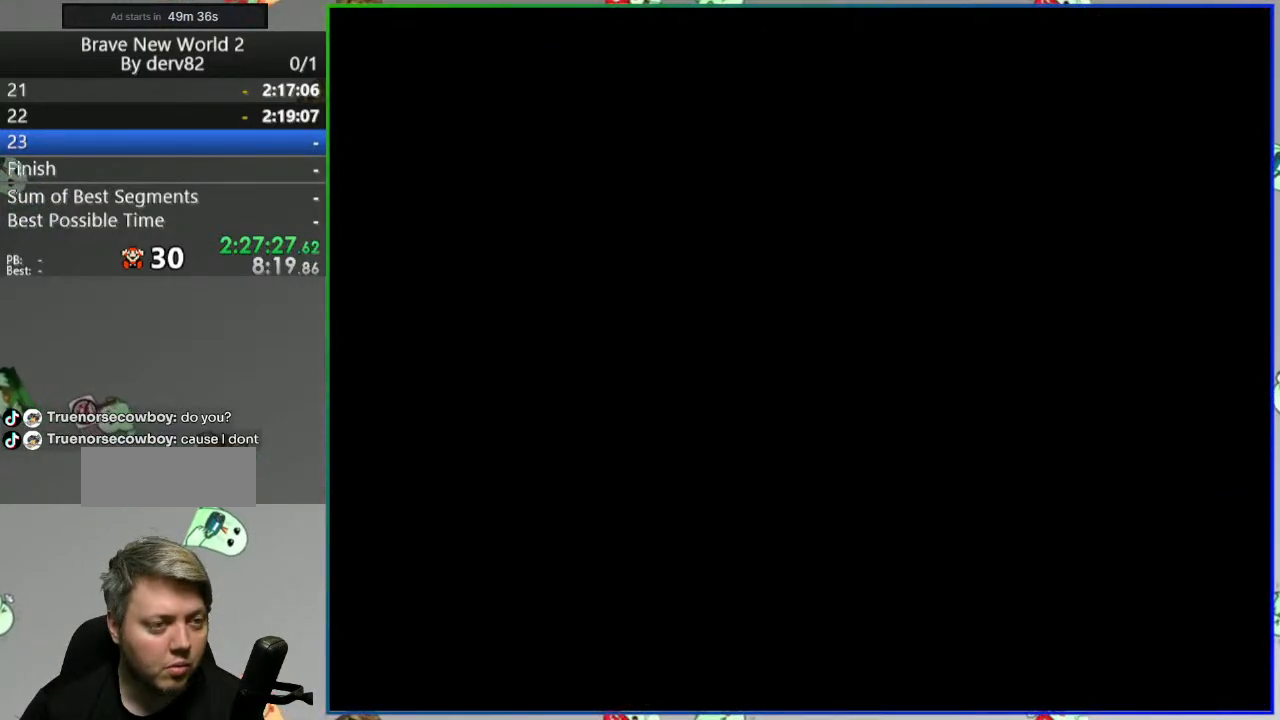
{"dt_ms": 500, "buttons": ["B", "Y"], "events": []}
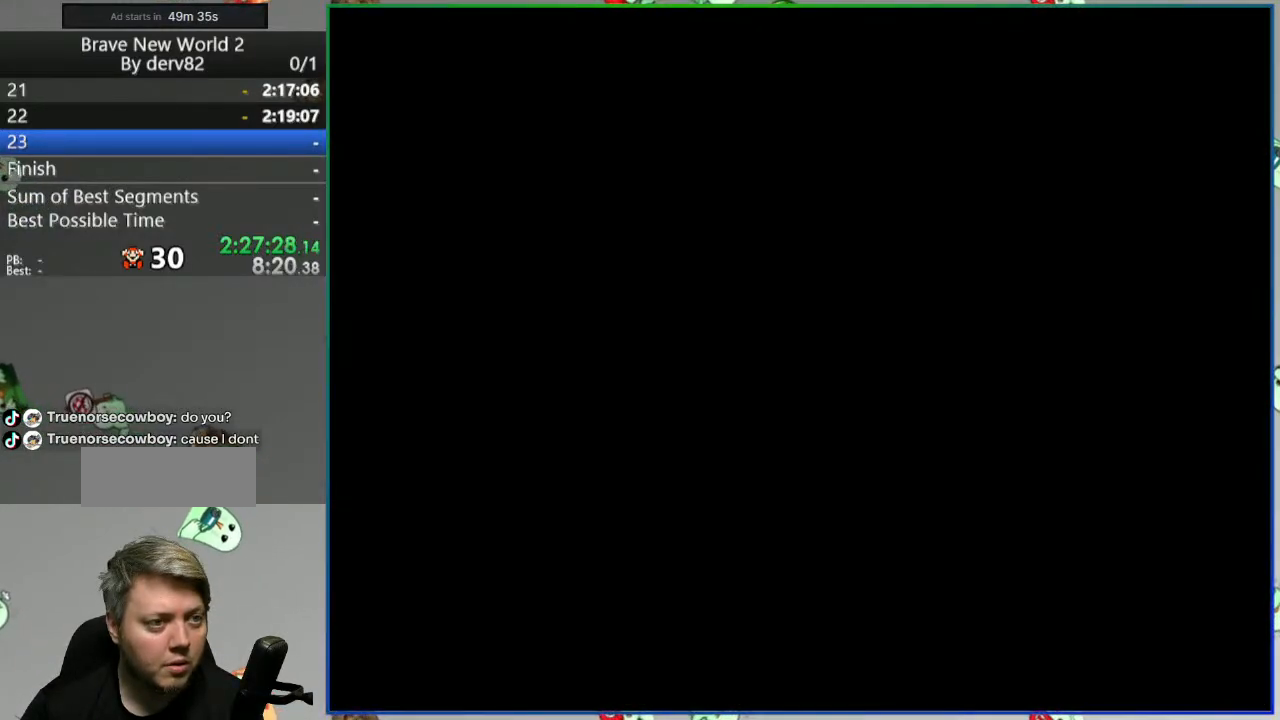
{"dt_ms": 500, "buttons": ["B", "Y"], "events": []}
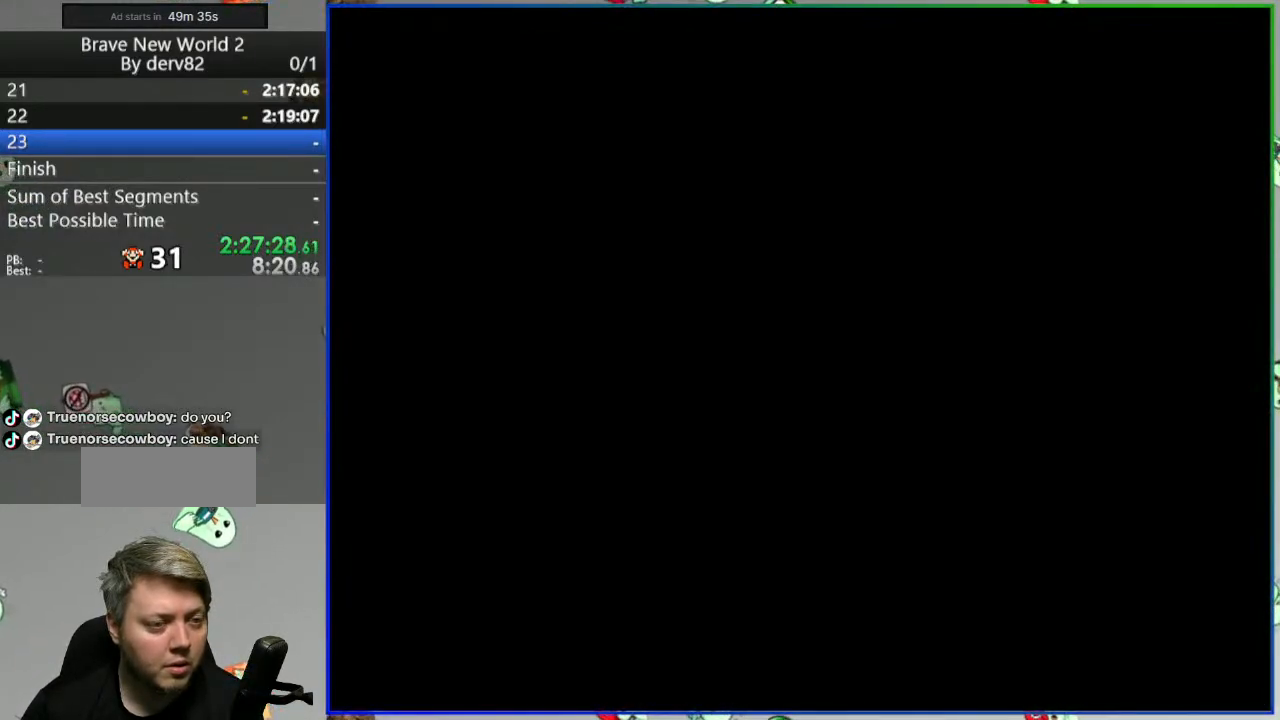
{"dt_ms": 500, "buttons": ["B", "Y"], "events": []}
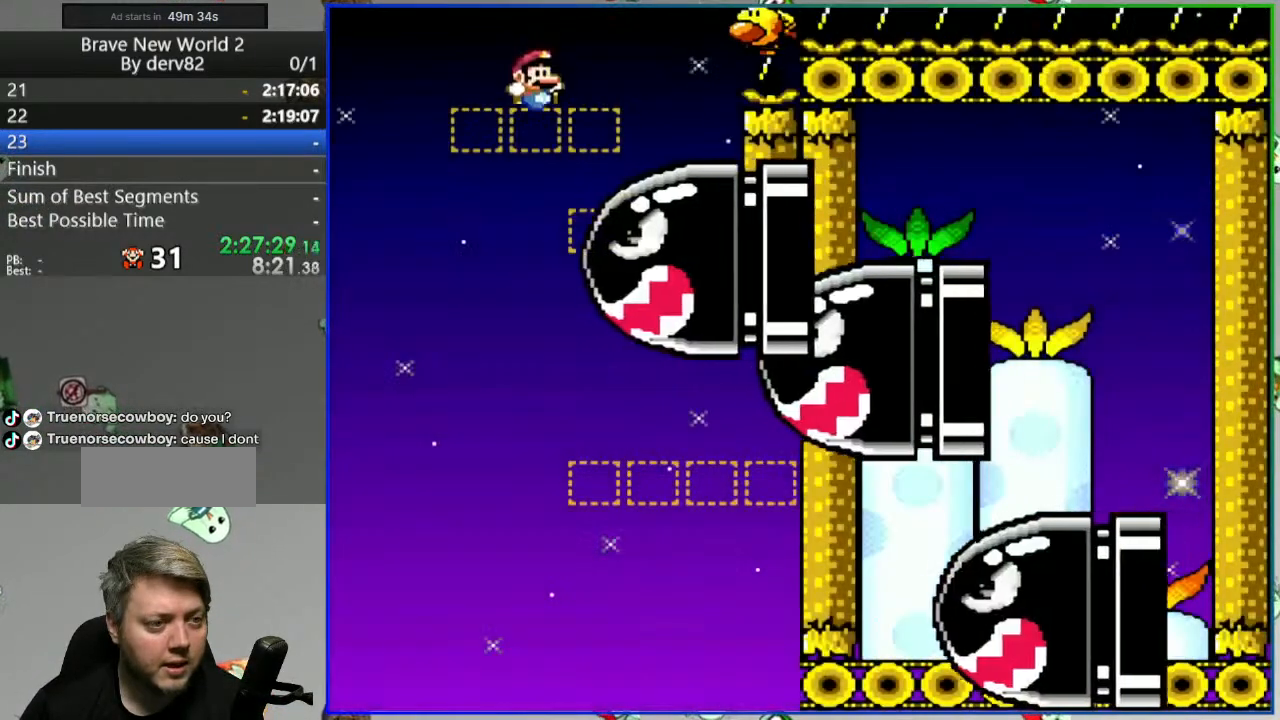
{"dt_ms": 500, "buttons": ["B", "Y"], "events": []}
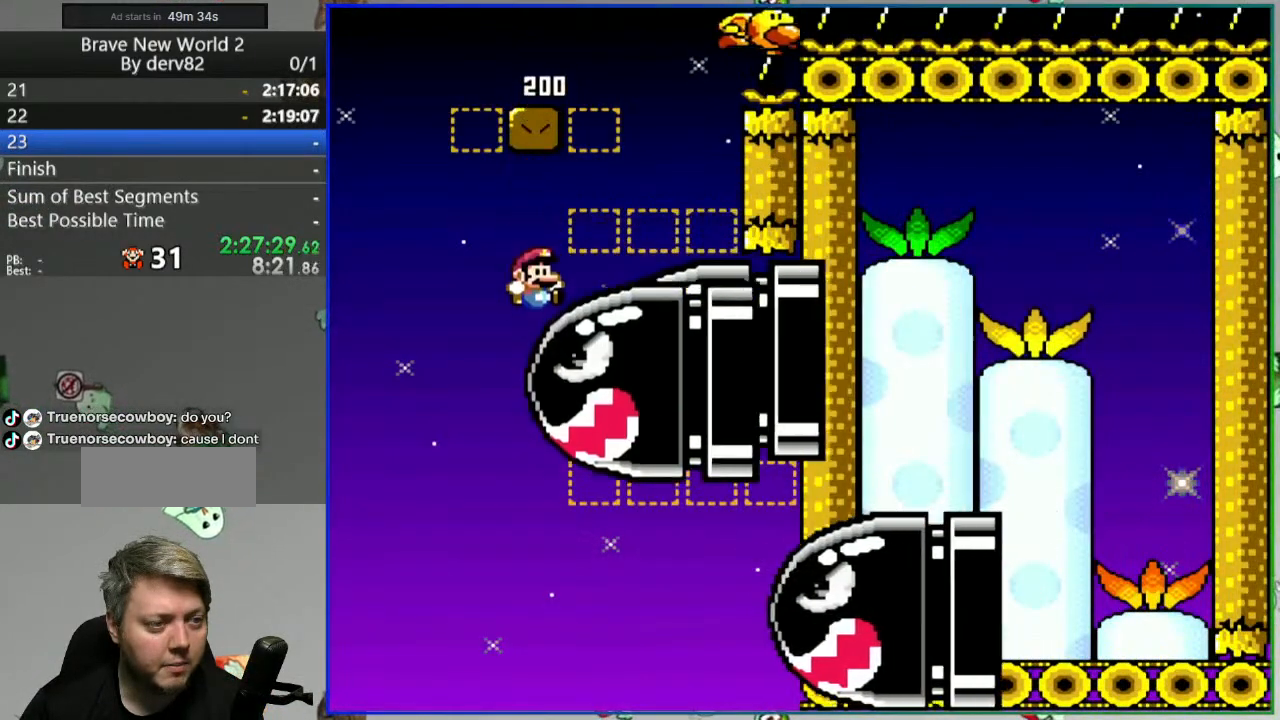
{"dt_ms": 500, "buttons": ["B", "Y"], "events": []}
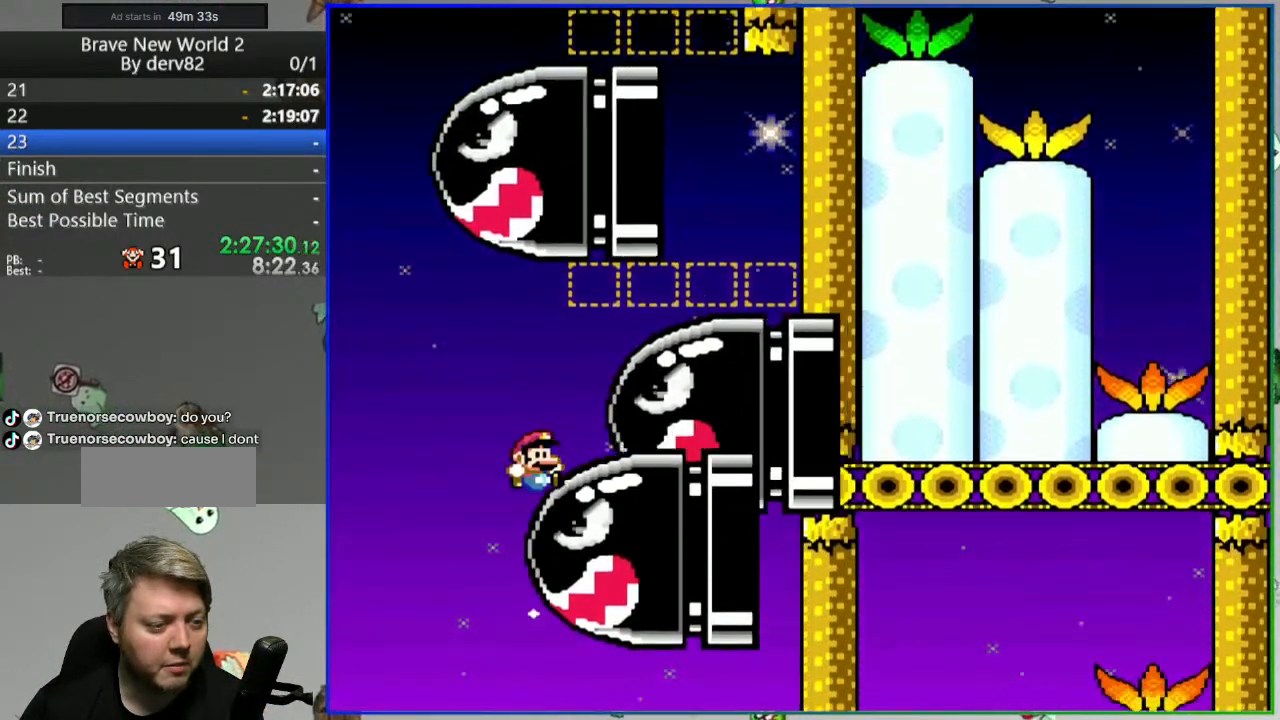
{"dt_ms": 500, "buttons": ["B", "Y", "DPAD_RIGHT"], "events": [[450, "DPAD_RIGHT", "down"]]}
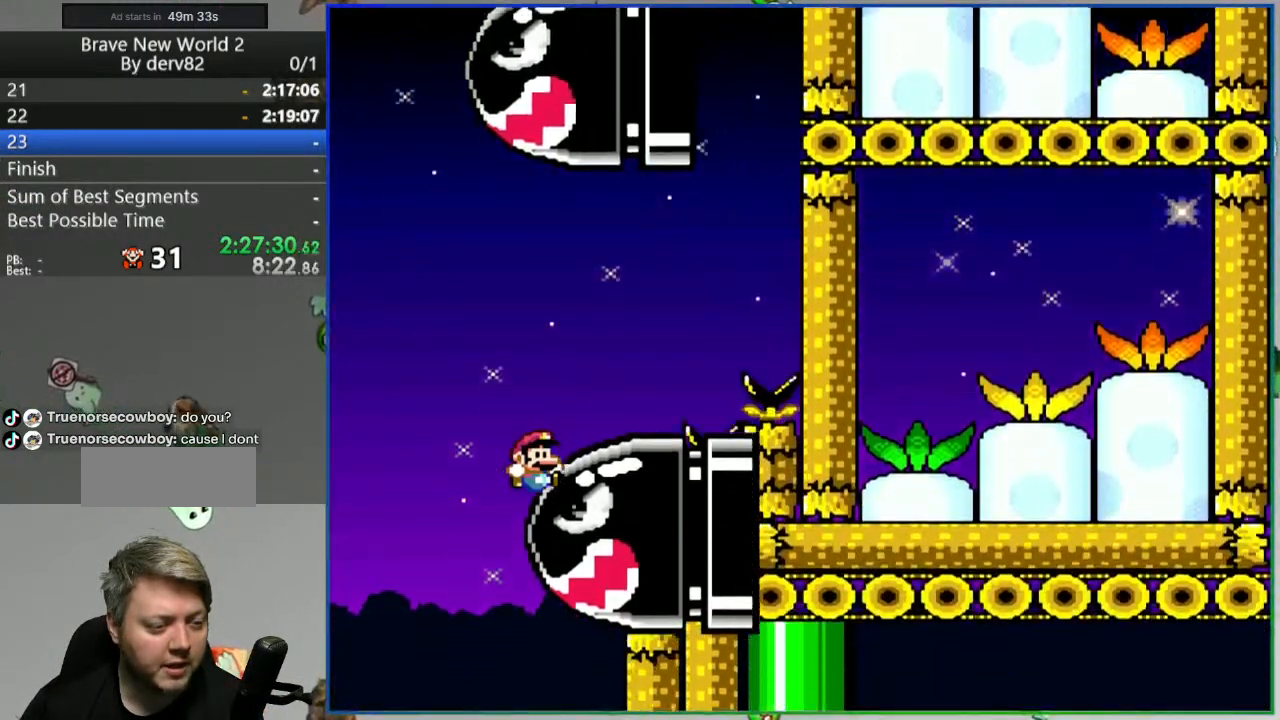
{"dt_ms": 500, "buttons": ["B", "Y", "DPAD_RIGHT"], "events": [[67, "DPAD_RIGHT", "up"], [333, "DPAD_RIGHT", "down"]]}
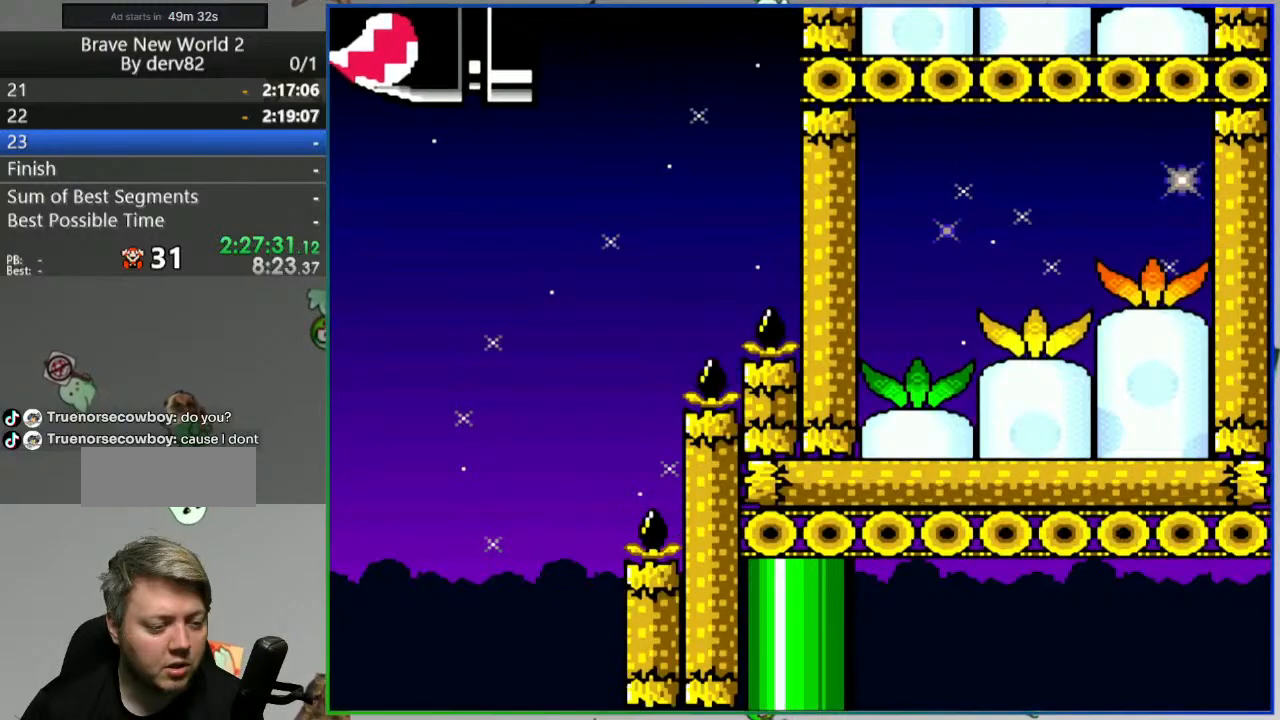
{"dt_ms": 1000, "buttons": ["B", "Y"], "events": [[433, "DPAD_RIGHT", "up"], [450, "Y", "up"], [467, "B", "up"], [567, "A", "down"], [667, "A", "up"], [850, "B", "down"], [850, "Y", "down"]]}
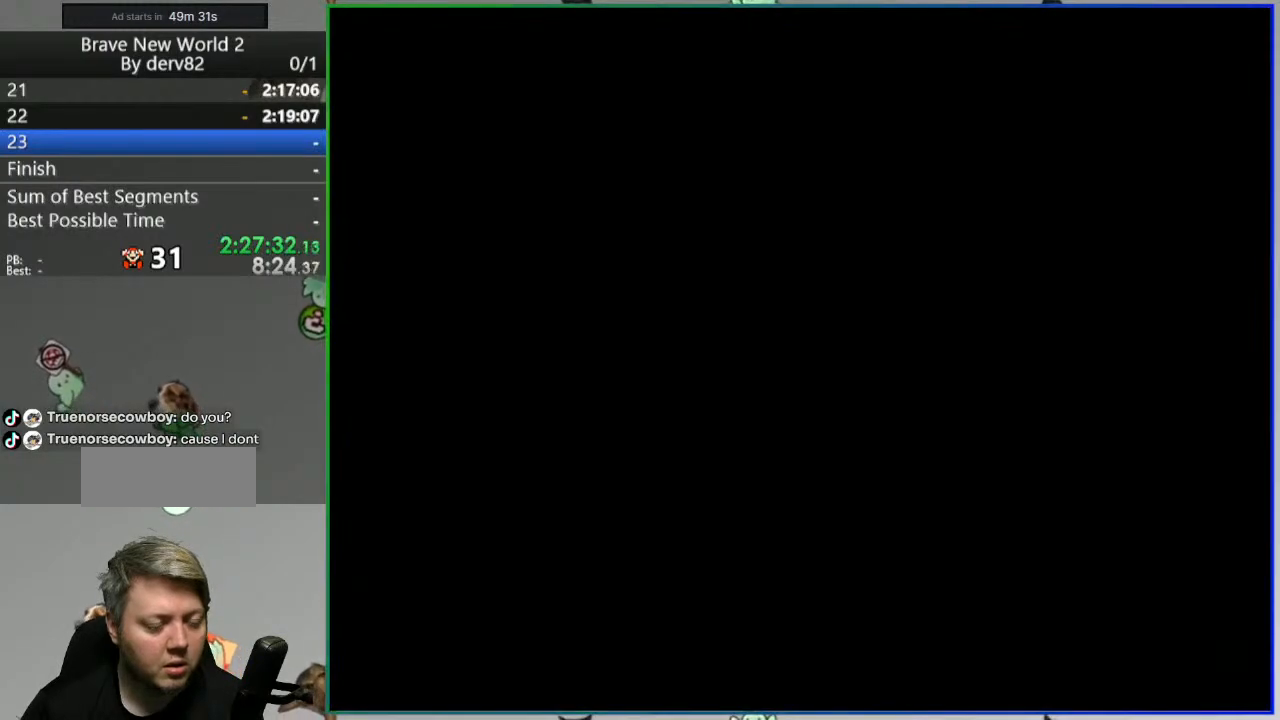
{"dt_ms": 500, "buttons": ["B", "Y"], "events": []}
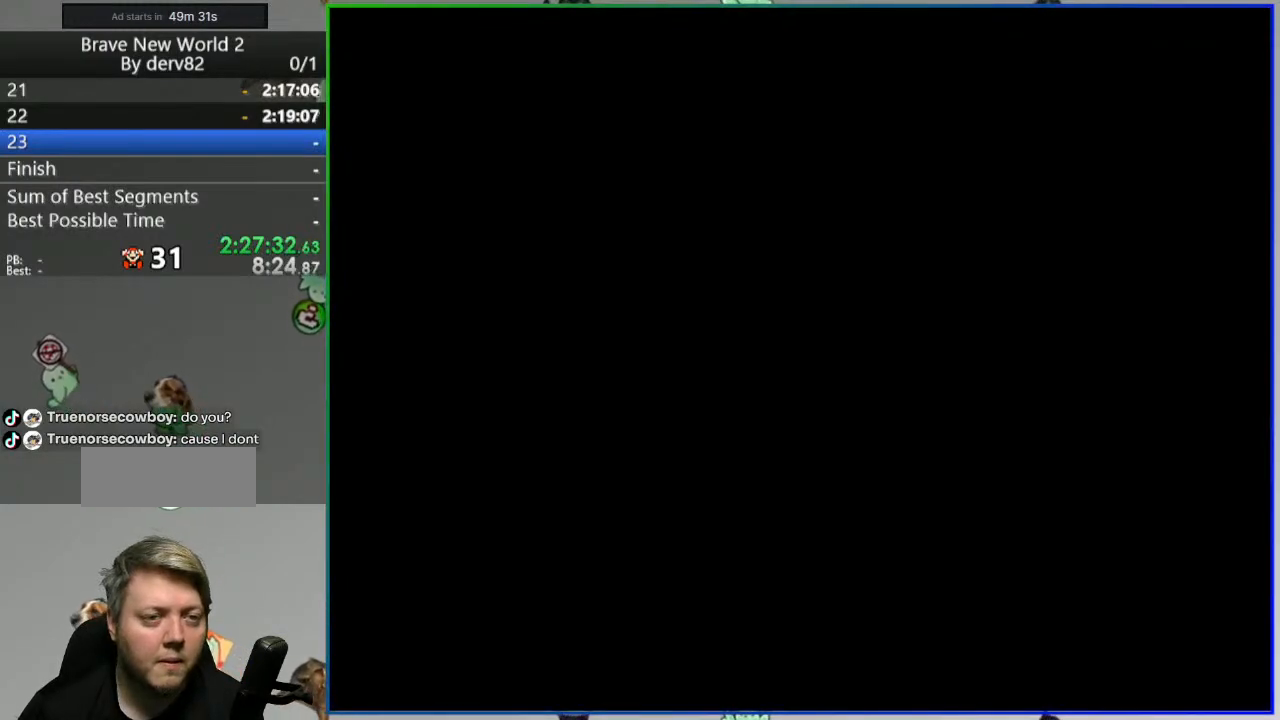
{"dt_ms": 500, "buttons": ["B", "Y"], "events": []}
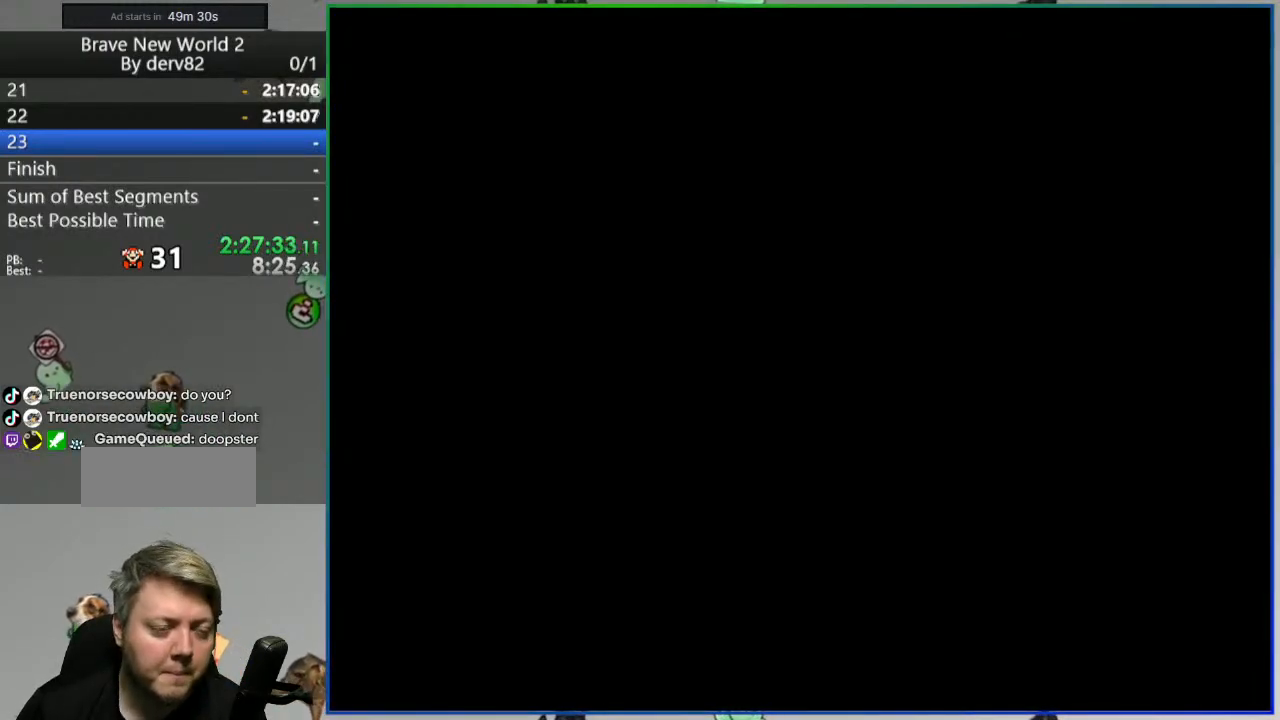
{"dt_ms": 500, "buttons": ["B", "Y", "DPAD_RIGHT"], "events": [[167, "DPAD_RIGHT", "down"]]}
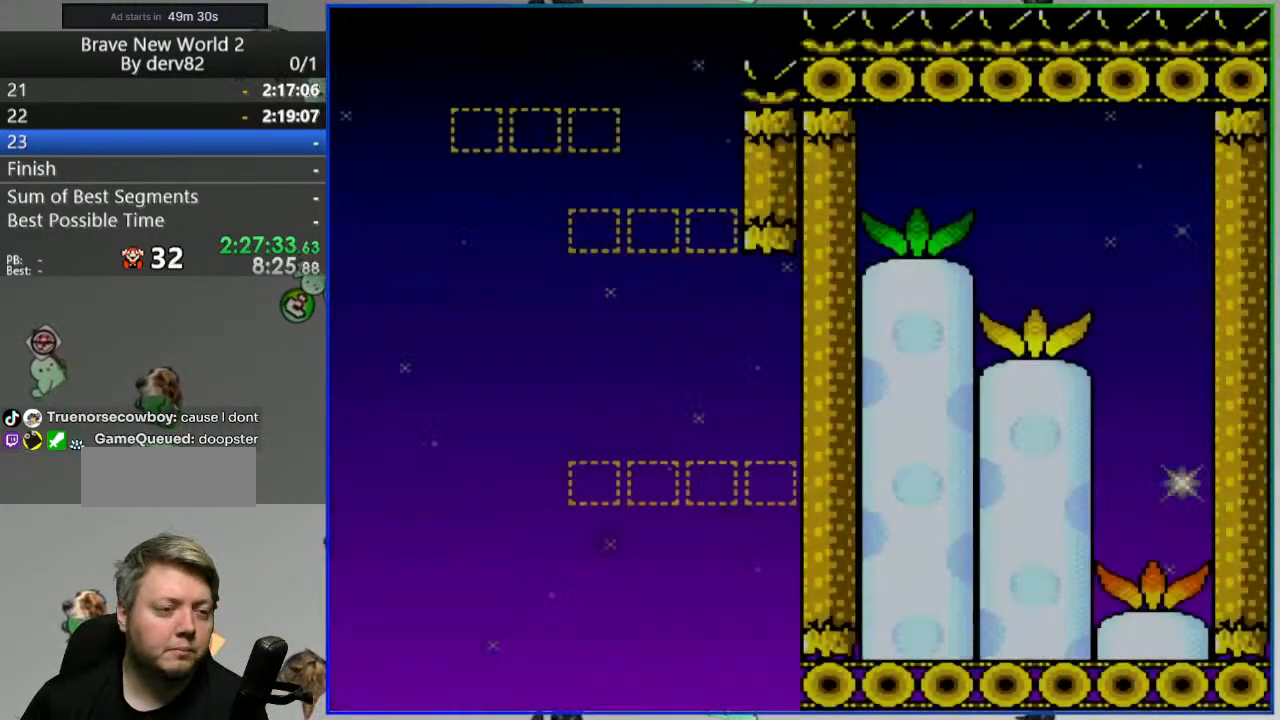
{"dt_ms": 1000, "buttons": ["B", "Y", "DPAD_RIGHT"], "events": [[283, "DPAD_RIGHT", "up"], [450, "DPAD_LEFT", "down"], [567, "DPAD_LEFT", "up"], [617, "DPAD_RIGHT", "down"], [750, "DPAD_RIGHT", "up"], [817, "DPAD_LEFT", "down"], [950, "DPAD_LEFT", "up"], [983, "DPAD_RIGHT", "down"]]}